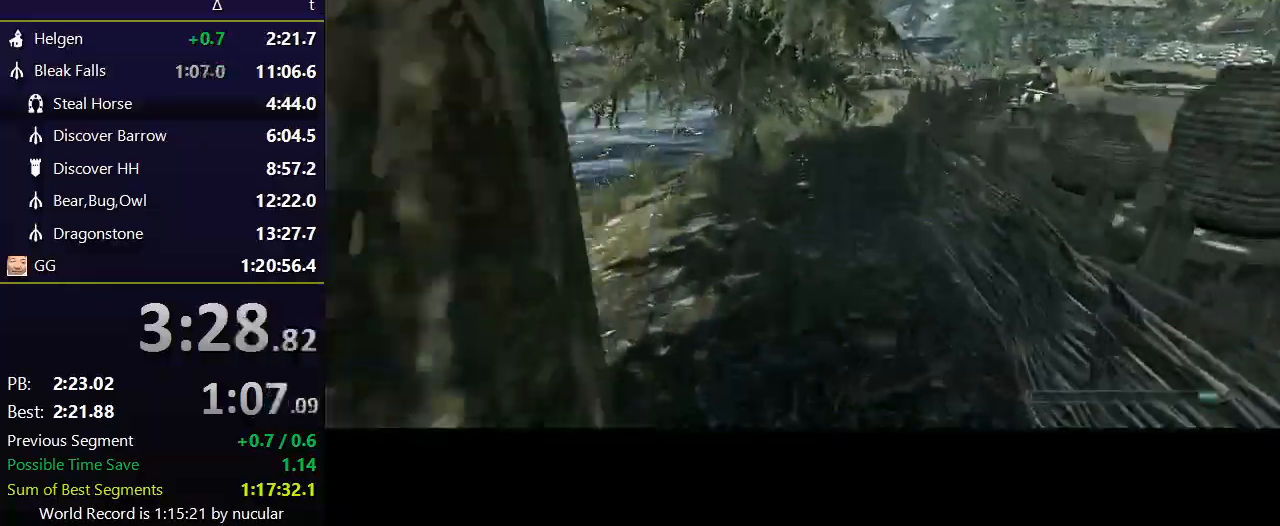
Gameplay with keyboard and mouse; each line is a JSON object with the keys and mouse buttons held at the frame after it. "events" lists presses ("down") and releases ("up") of "1", "2", "3", "4", "5", "a", "alt", "c", "ctrl", "d", "e", "f", "q", "r", "s", "shift", "space", "tab", "v", "w", "x", "z", "mouse_left", "mouse_middle", "mouse_right", "mouse_wheel_up" and "mouse_wheel_down" between this image and that frame as [ms after this image, input, new state], when the widget could be followed in between. "mouse_left", "mouse_middle", "mouse_right", "mouse_wheel_up", "mouse_wheel_down" = the "left", "middle", "right", "wheel_up", "wheel_down" buttons of the "mouse" list. No other keys are recorded. Not read: mouse_move.
{"keys": ["shift", "w"], "mouse": [], "events": []}
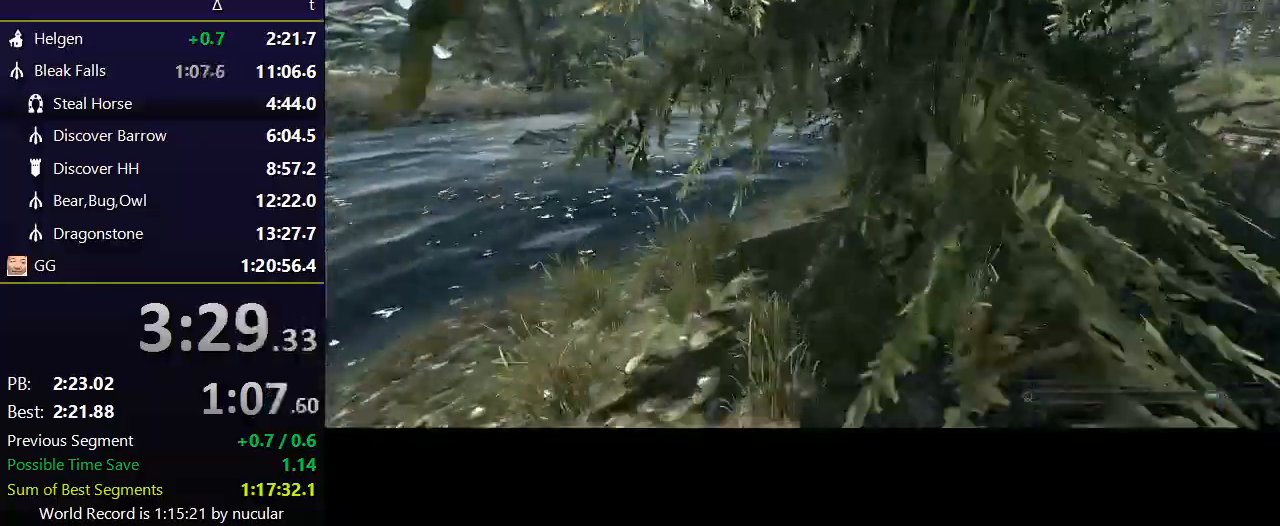
{"keys": ["shift", "w"], "mouse": [], "events": []}
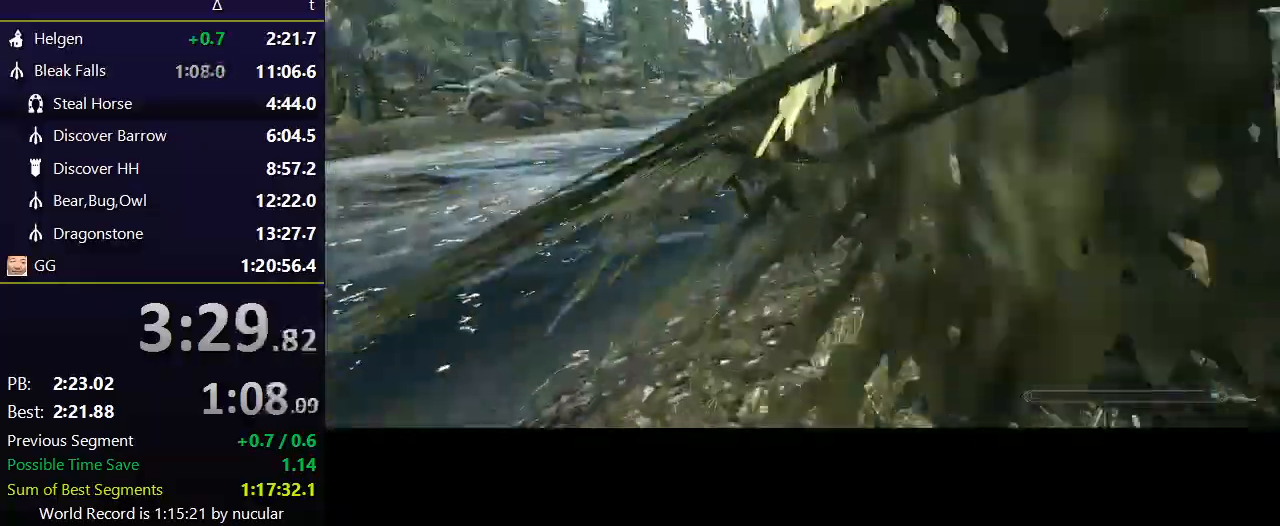
{"keys": ["shift", "w"], "mouse": [], "events": []}
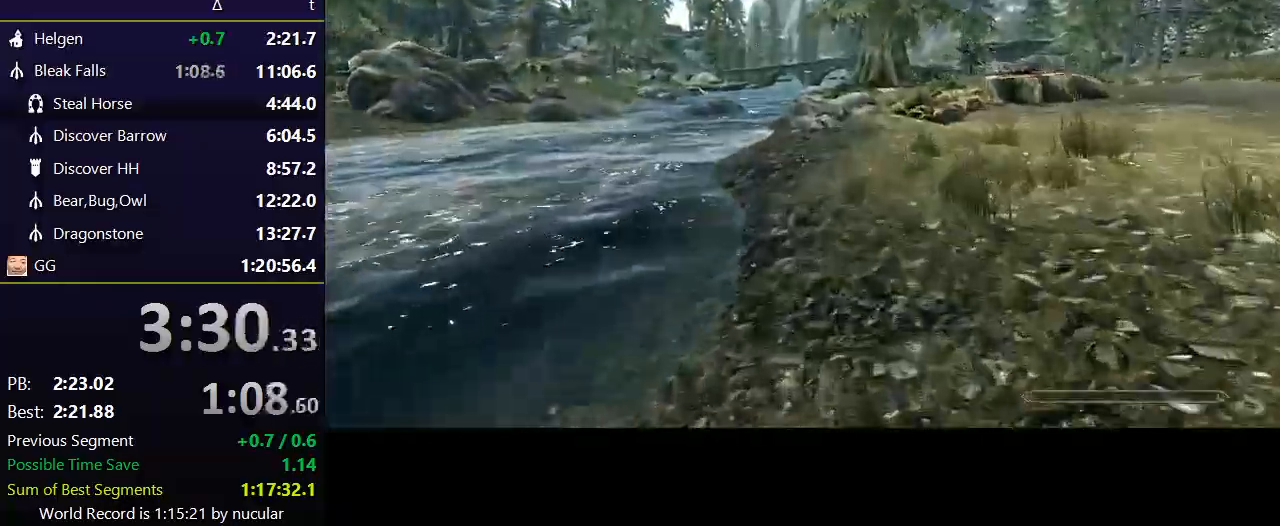
{"keys": [], "mouse": [], "events": [[267, "shift", "up"], [500, "w", "up"]]}
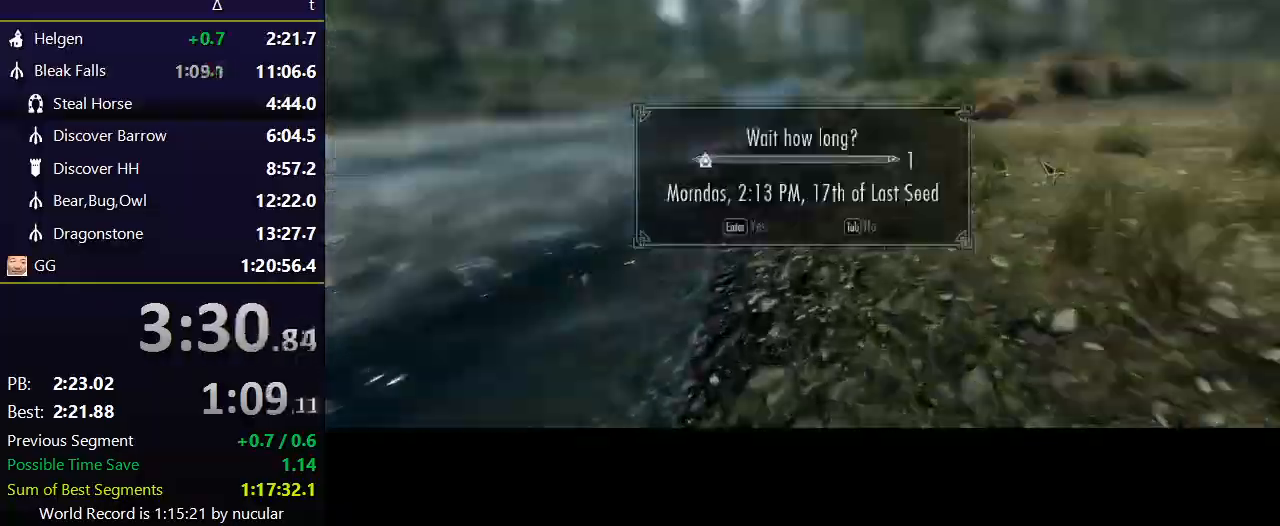
{"keys": ["e"], "mouse": [], "events": [[100, "e", "down"], [167, "e", "up"], [234, "e", "down"], [301, "e", "up"], [334, "e", "down"]]}
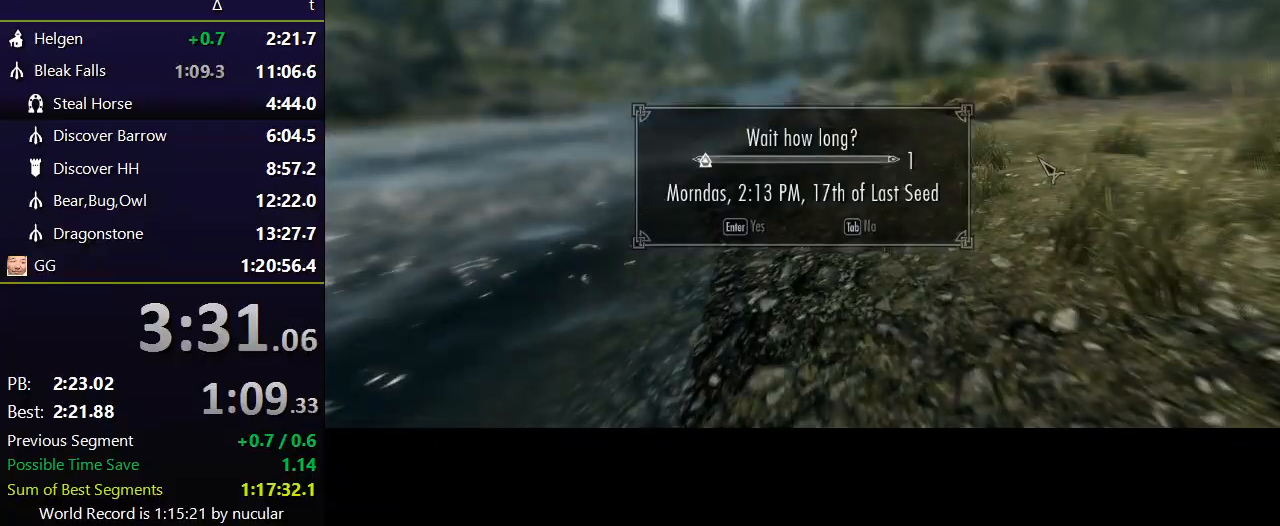
{"keys": [], "mouse": [], "events": [[67, "e", "up"]]}
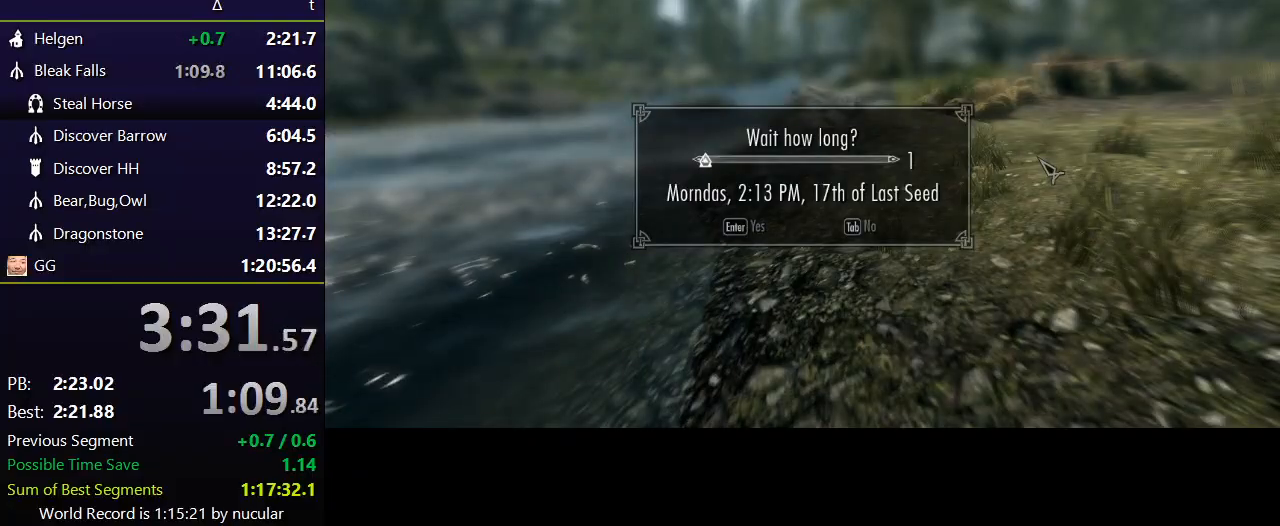
{"keys": ["w"], "mouse": [], "events": [[267, "w", "down"]]}
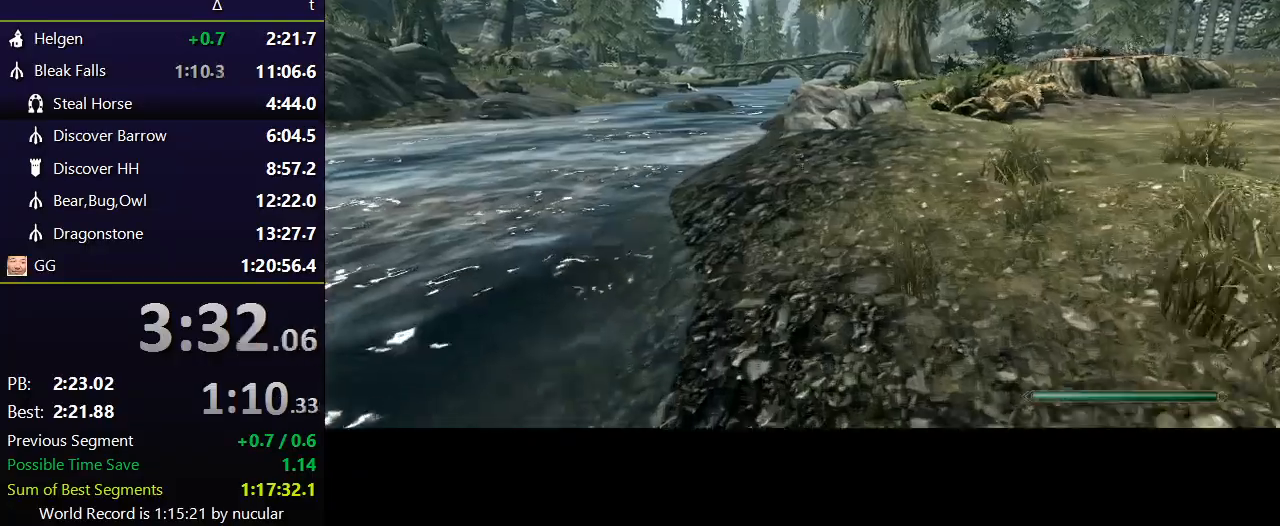
{"keys": ["shift", "w"], "mouse": [], "events": [[67, "shift", "down"]]}
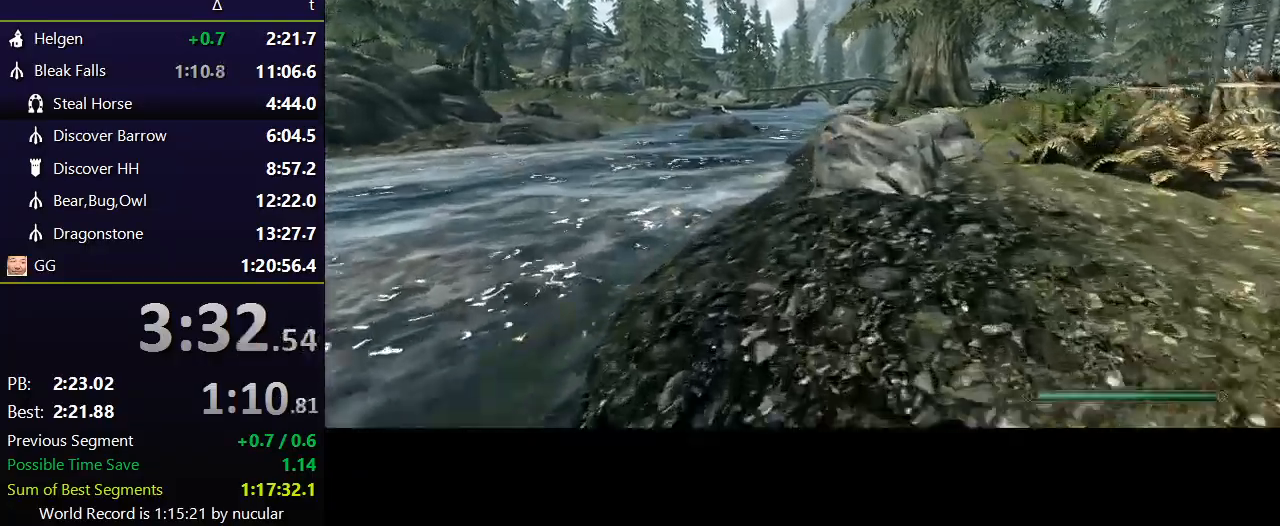
{"keys": ["shift", "w"], "mouse": [], "events": []}
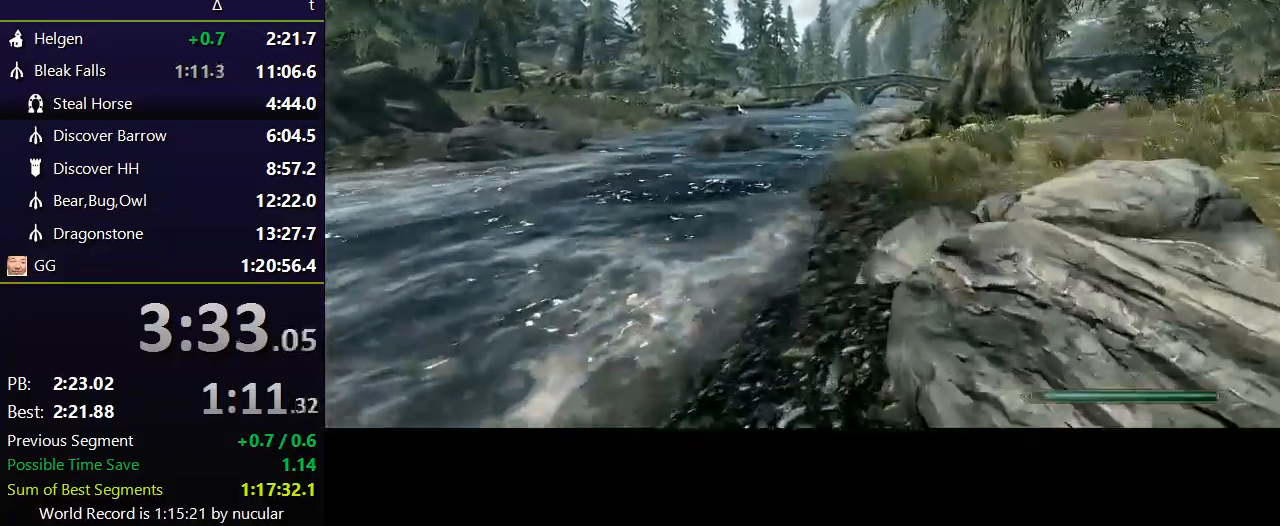
{"keys": ["shift", "w"], "mouse": [], "events": []}
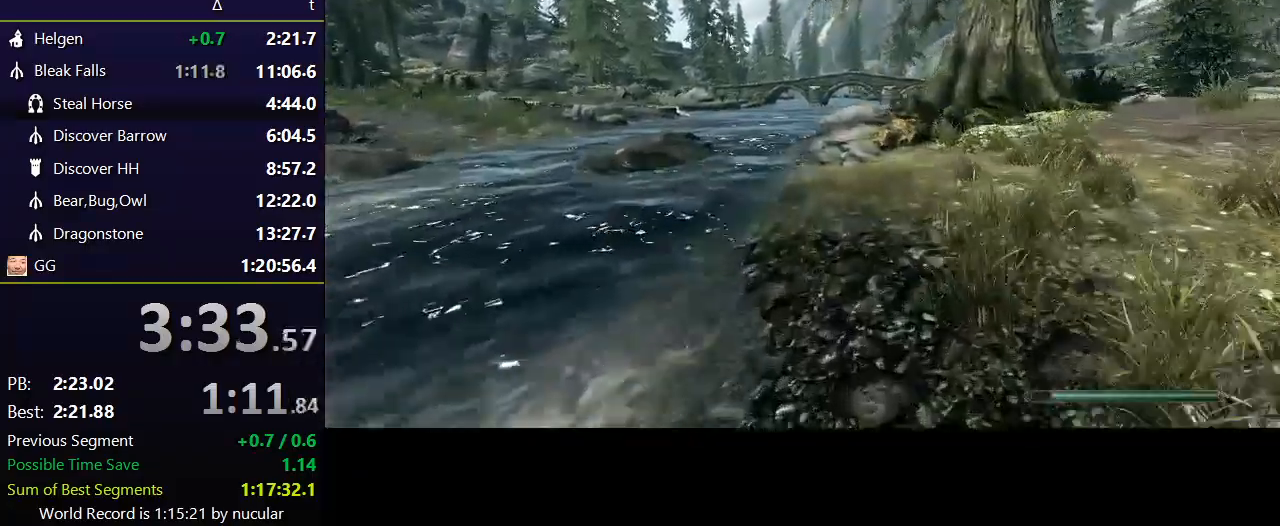
{"keys": ["shift", "w"], "mouse": [], "events": []}
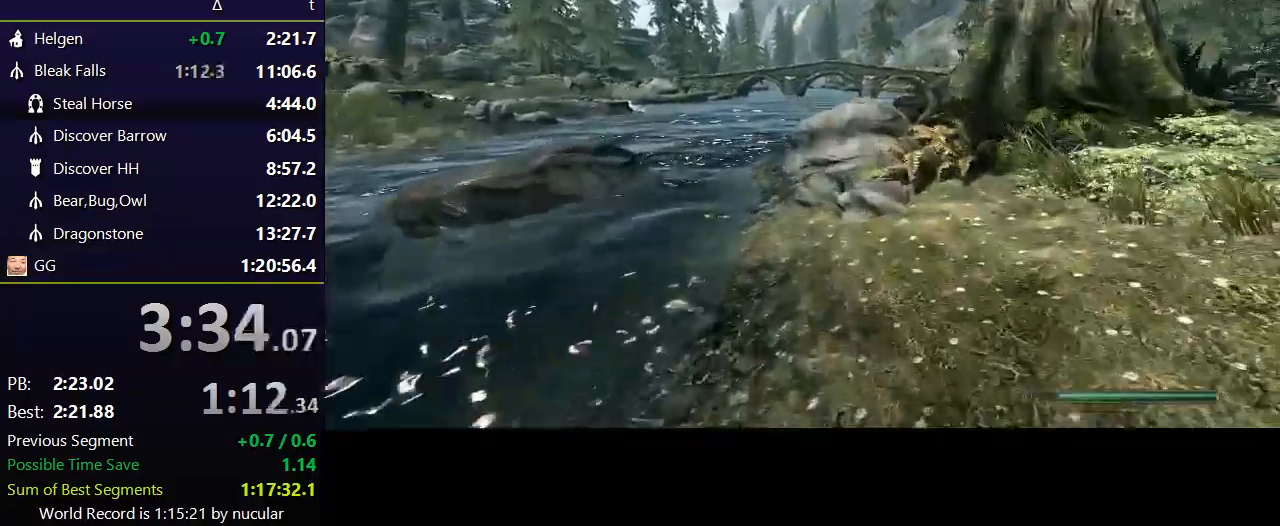
{"keys": ["shift", "w"], "mouse": [], "events": []}
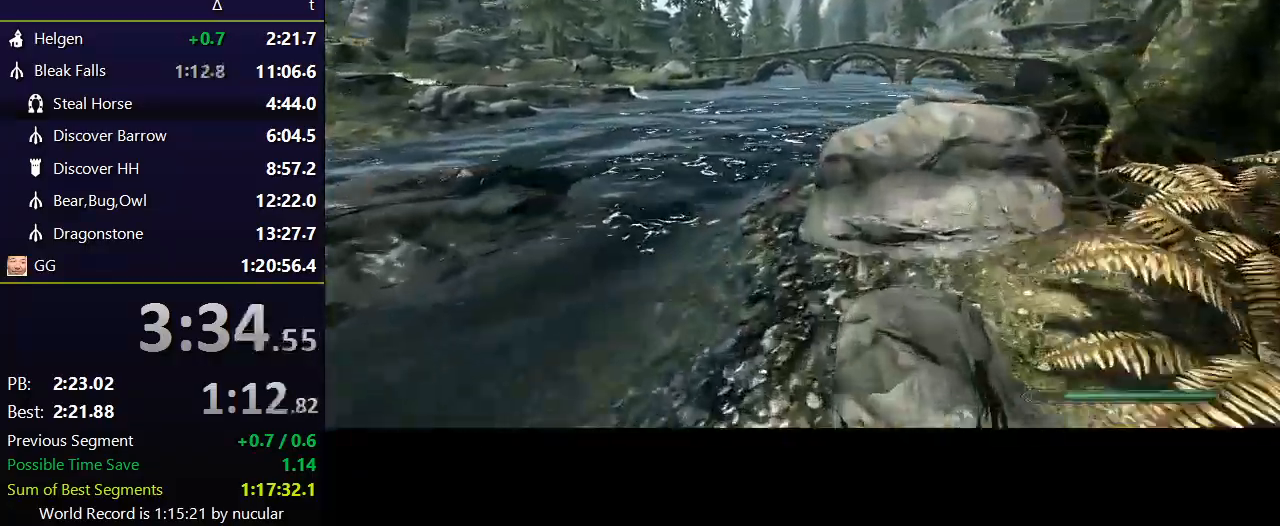
{"keys": ["shift", "w"], "mouse": [], "events": []}
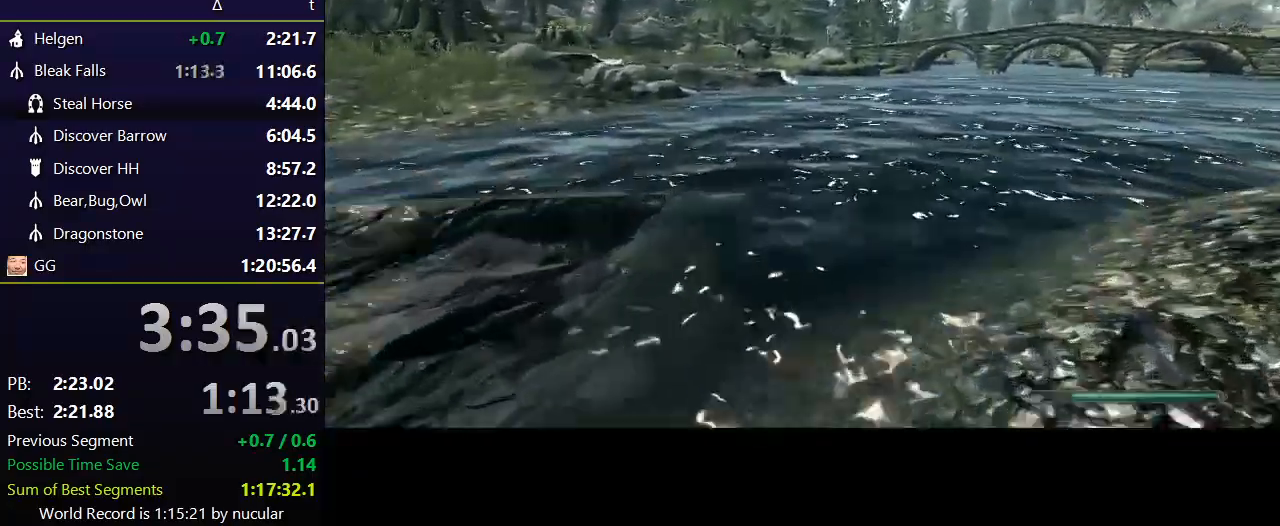
{"keys": ["shift", "w"], "mouse": [], "events": []}
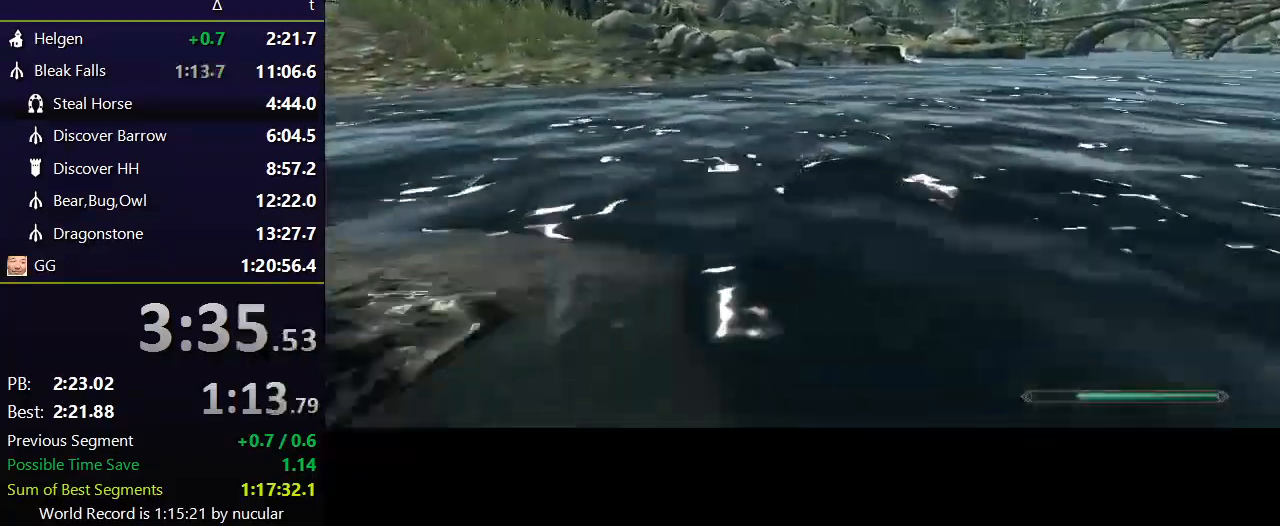
{"keys": ["shift", "w"], "mouse": [], "events": []}
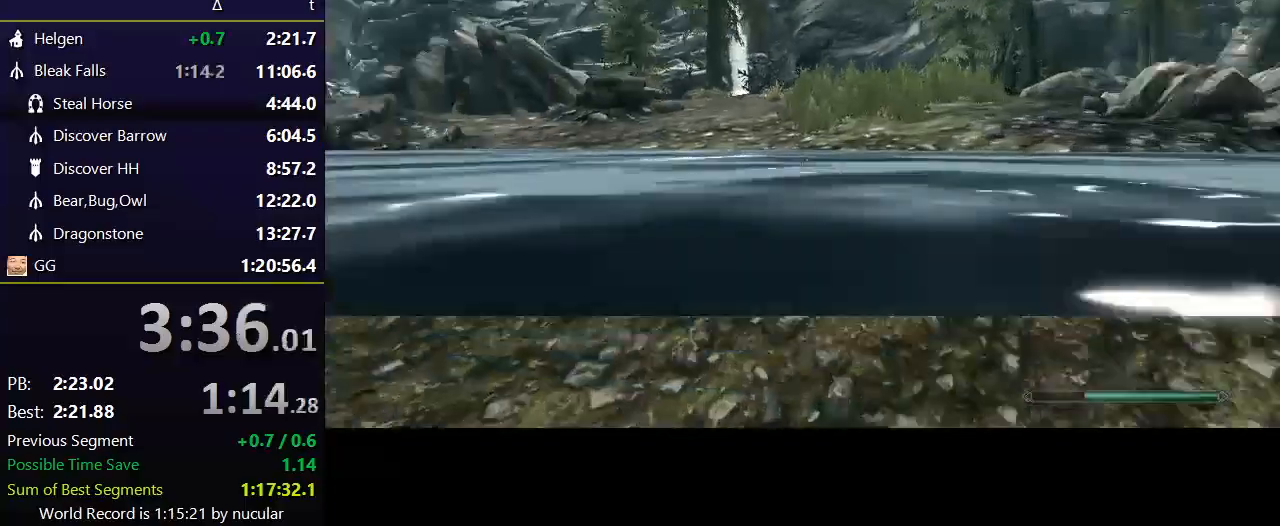
{"keys": ["shift", "w"], "mouse": [], "events": []}
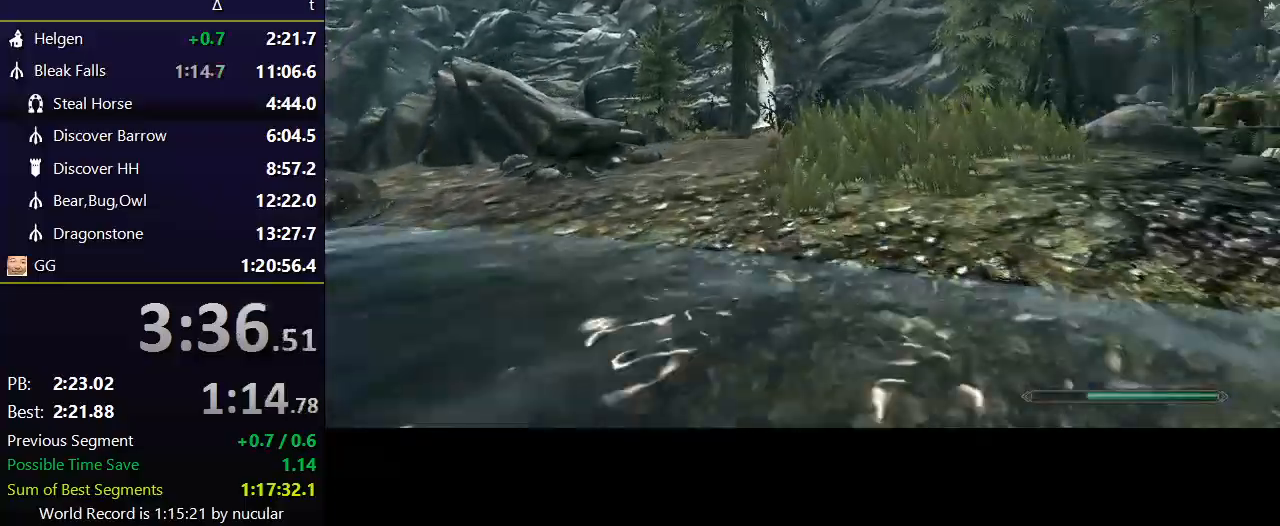
{"keys": ["shift", "w"], "mouse": [], "events": []}
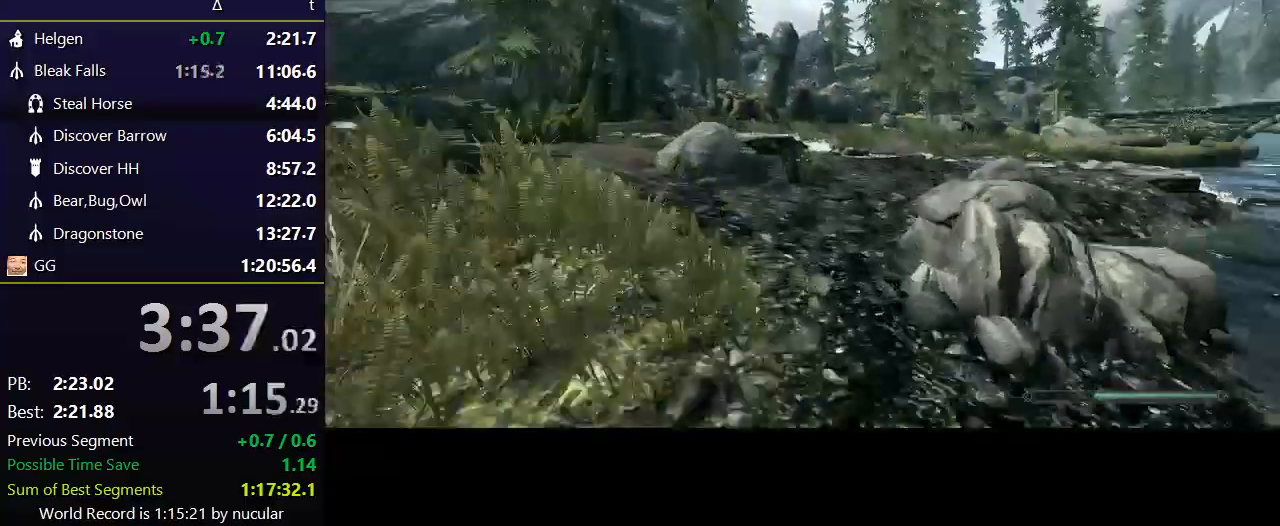
{"keys": ["shift", "w"], "mouse": [], "events": []}
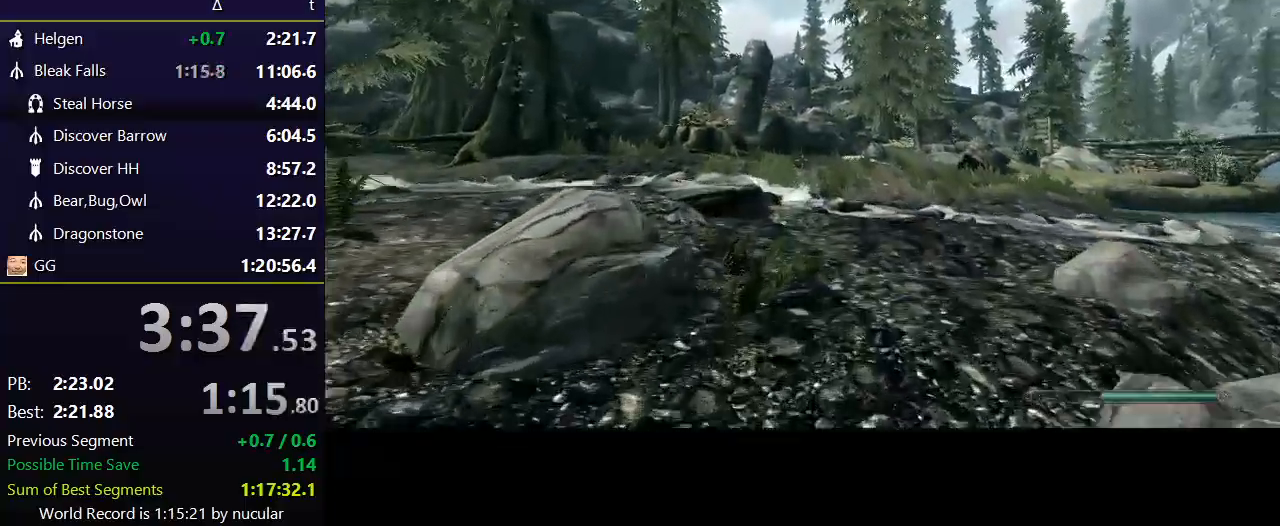
{"keys": [], "mouse": [], "events": [[434, "shift", "up"], [500, "w", "up"]]}
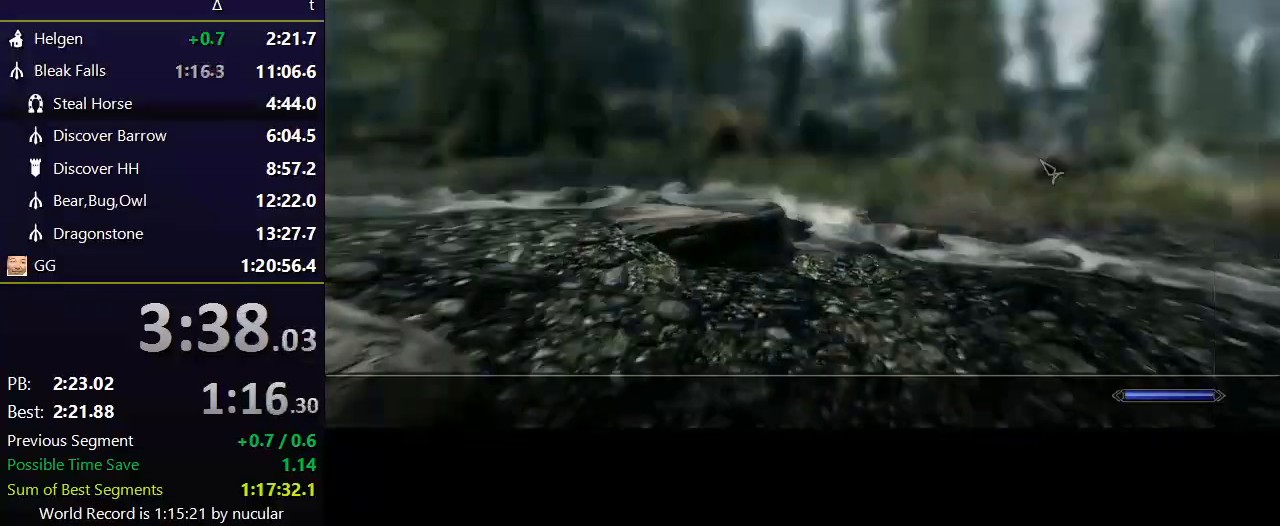
{"keys": [], "mouse": [], "events": [[401, "s", "down"], [501, "s", "up"]]}
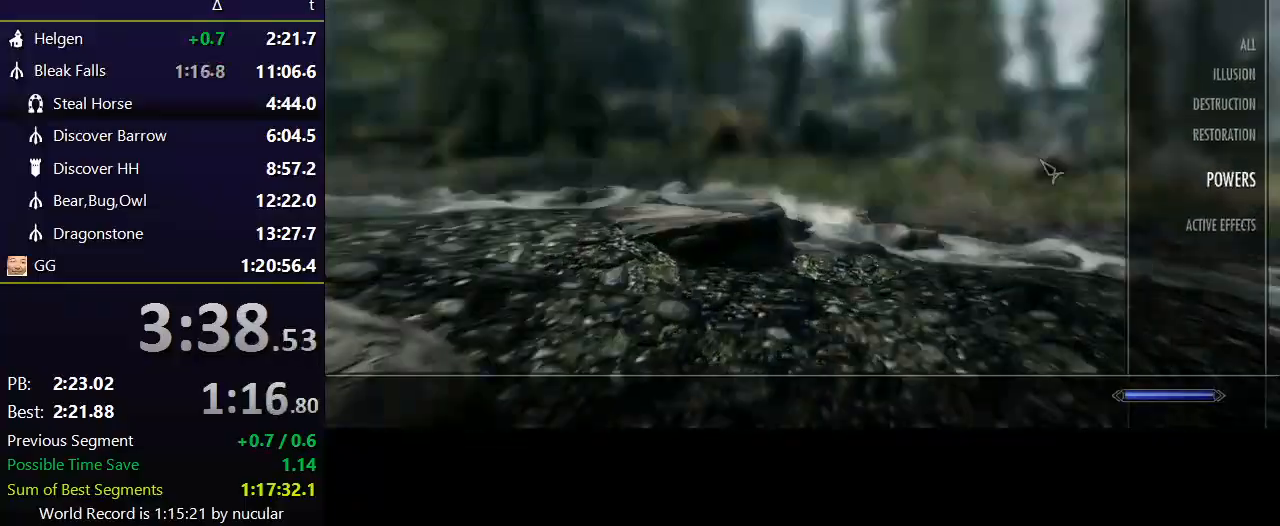
{"keys": ["a"], "mouse": [], "events": [[100, "w", "down"], [200, "w", "up"], [300, "w", "down"], [434, "a", "down"], [434, "w", "up"]]}
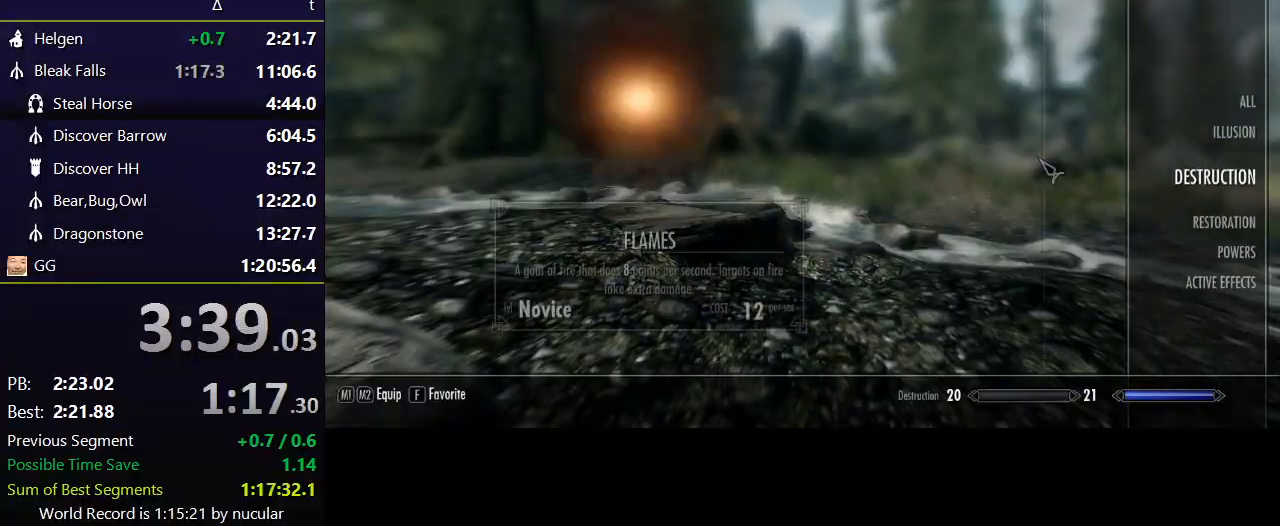
{"keys": [], "mouse": ["left"], "events": [[67, "a", "up"], [501, "mouse_left", "down"]]}
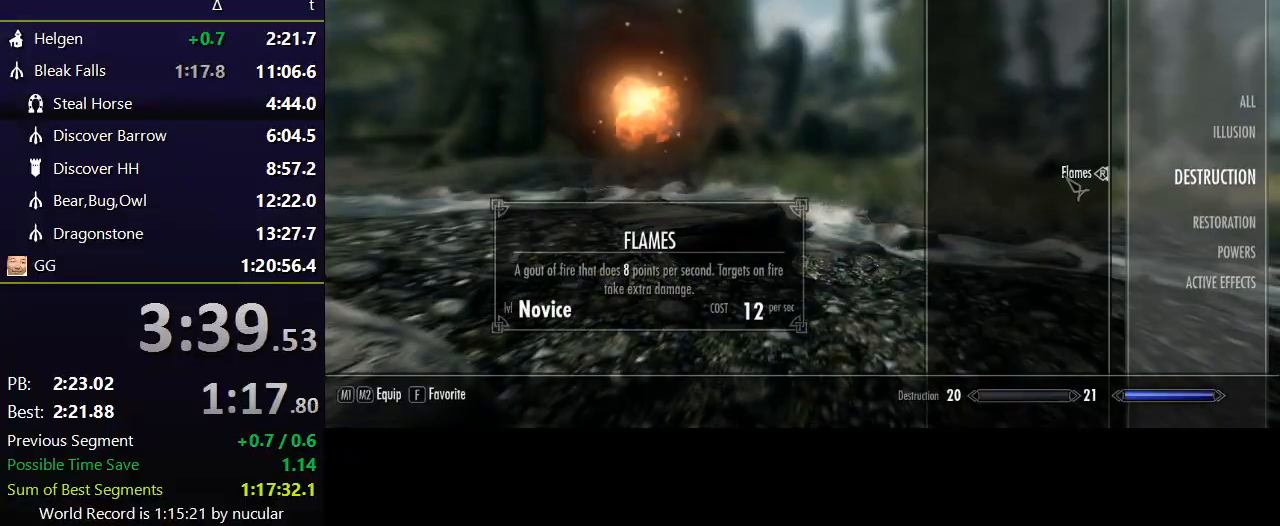
{"keys": [], "mouse": [], "events": [[100, "mouse_left", "up"], [167, "mouse_right", "down"], [267, "mouse_right", "up"], [367, "f", "down"], [500, "f", "up"]]}
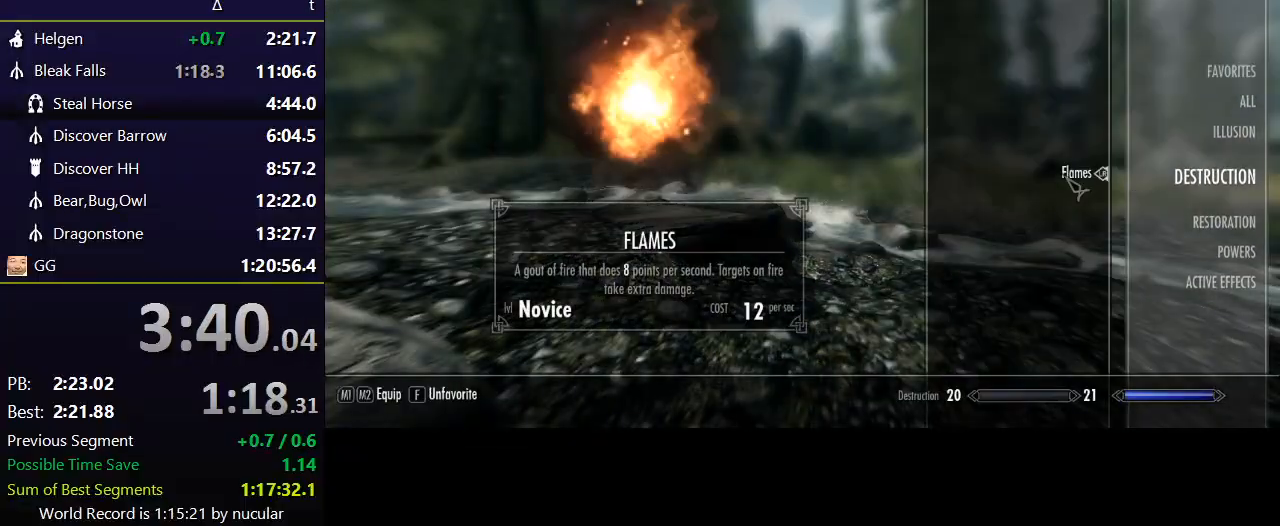
{"keys": ["w"], "mouse": [], "events": [[67, "tab", "down"], [134, "tab", "up"], [334, "w", "down"]]}
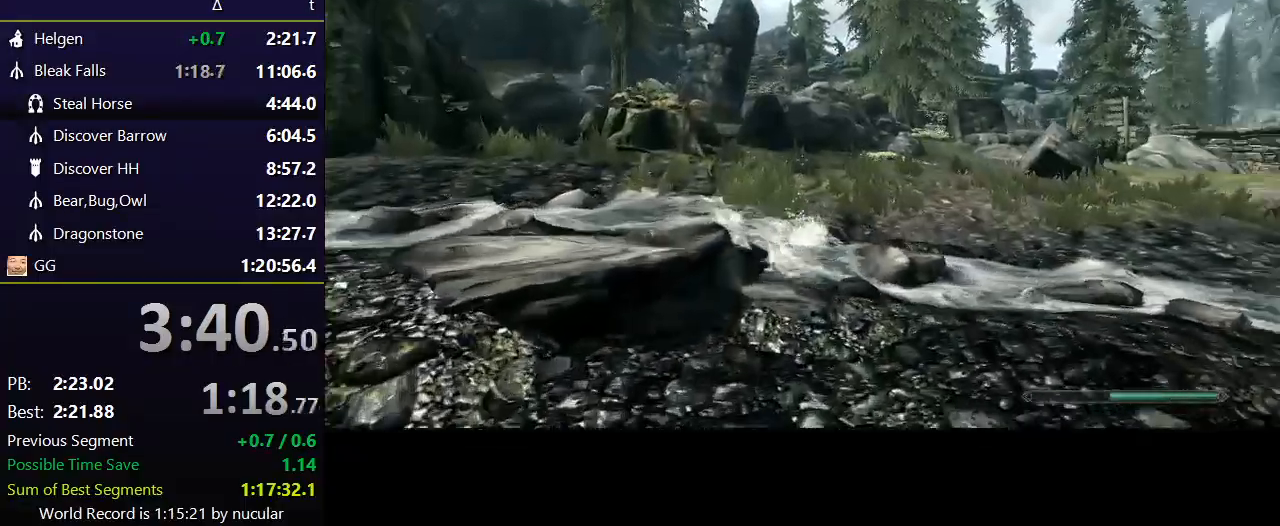
{"keys": ["shift", "w"], "mouse": [], "events": [[67, "shift", "down"]]}
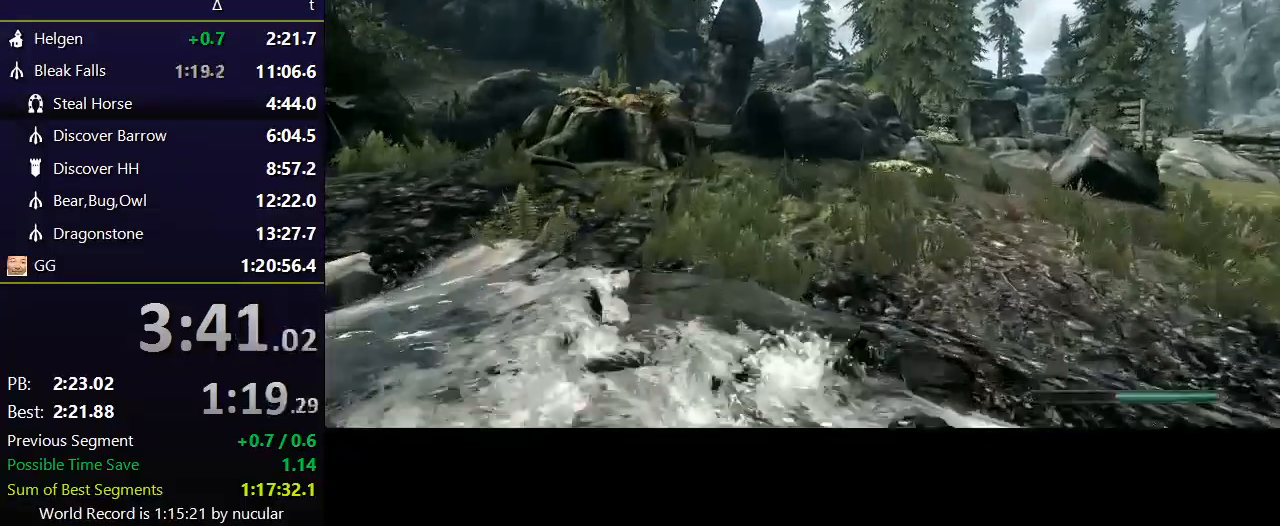
{"keys": ["shift", "w"], "mouse": [], "events": []}
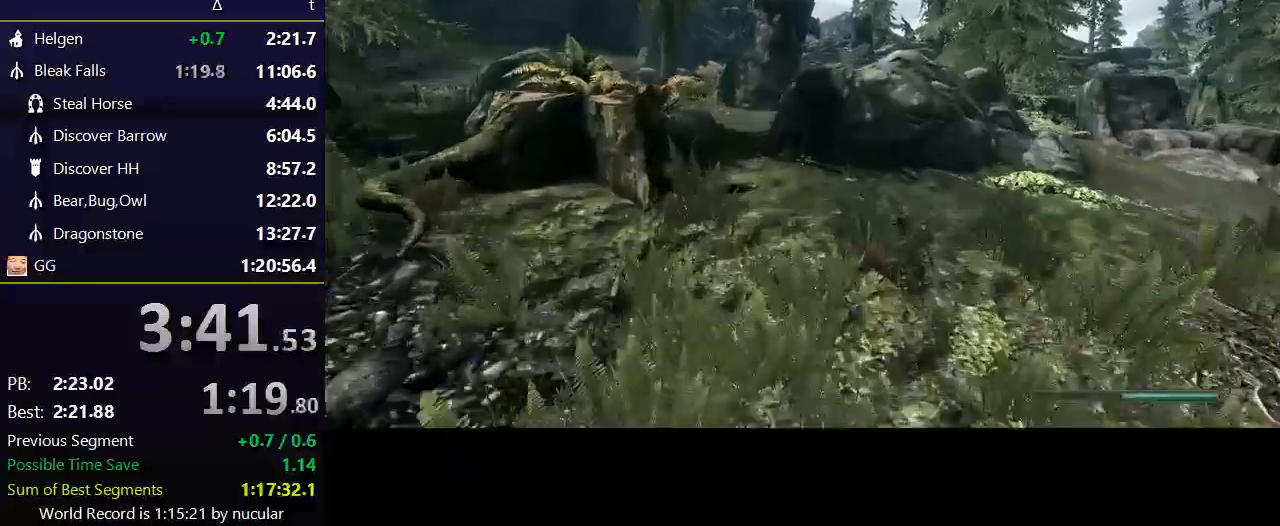
{"keys": ["shift", "w"], "mouse": [], "events": []}